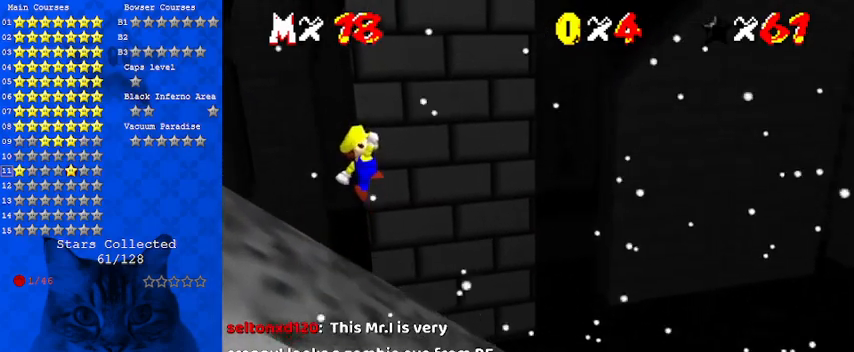
Gameplay with keyboard; each line is a JSON object with the keys held at the frame after it. "events" lists presses ("down") and releases ("up") of "a", "c", "ctrl", "d", "down", "left", "return", "right", "s", "shift", "up", "w", "x" and "y" between this image and that frame as [ms after this image, input, new state], when the widget could be followed in between. No other keys are recorded. Mouse input is not recorded.
{"keys": ["ctrl", "left"], "events": [[167, "shift", "up"], [400, "ctrl", "down"]]}
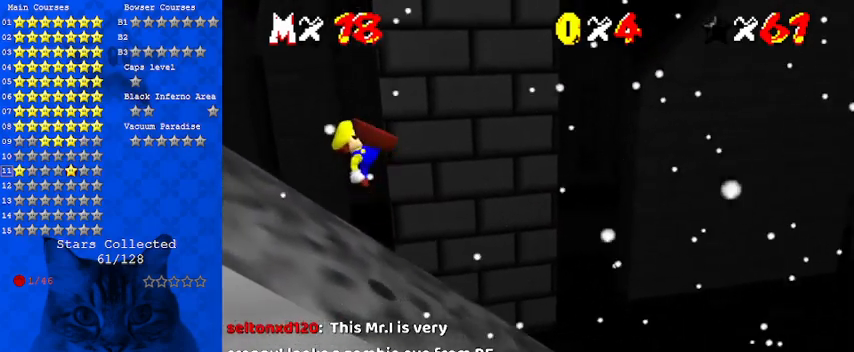
{"keys": ["left"], "events": [[33, "ctrl", "up"]]}
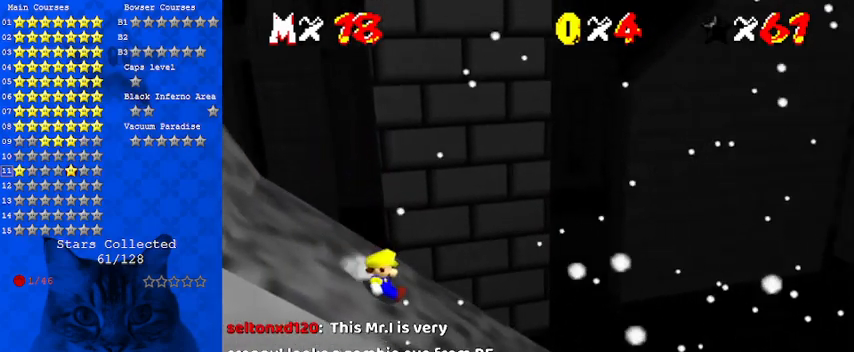
{"keys": ["left"], "events": [[33, "shift", "down"], [467, "shift", "up"]]}
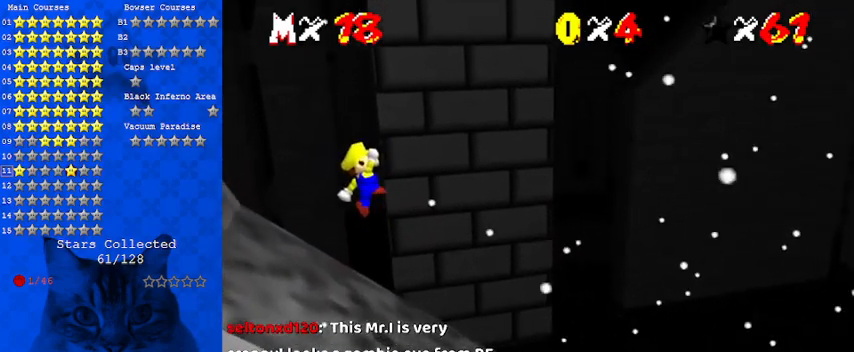
{"keys": ["left"], "events": [[200, "ctrl", "down"], [333, "ctrl", "up"]]}
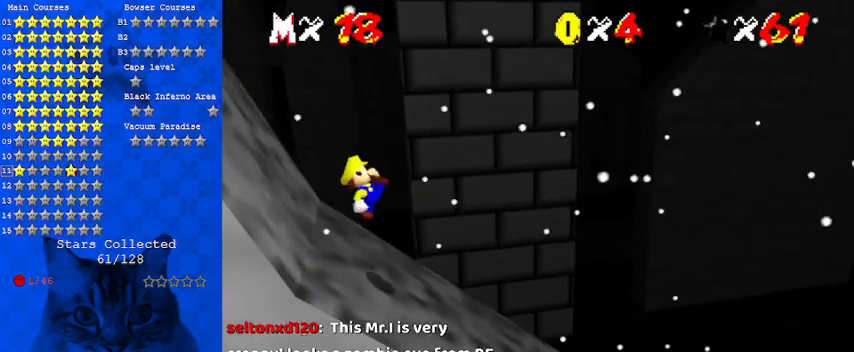
{"keys": ["left", "shift"], "events": [[367, "shift", "down"]]}
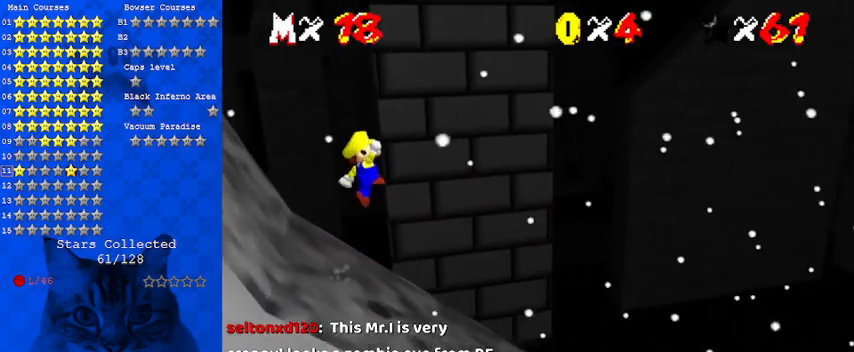
{"keys": ["left"], "events": [[333, "left", "up"], [367, "ctrl", "down"], [467, "left", "down"], [500, "ctrl", "up"], [500, "shift", "up"]]}
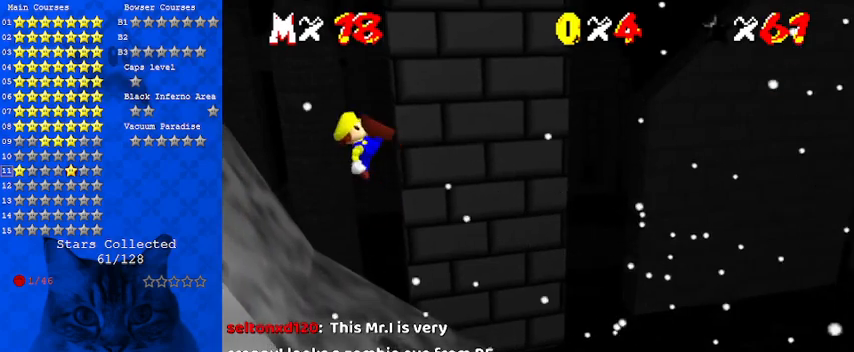
{"keys": ["left"], "events": []}
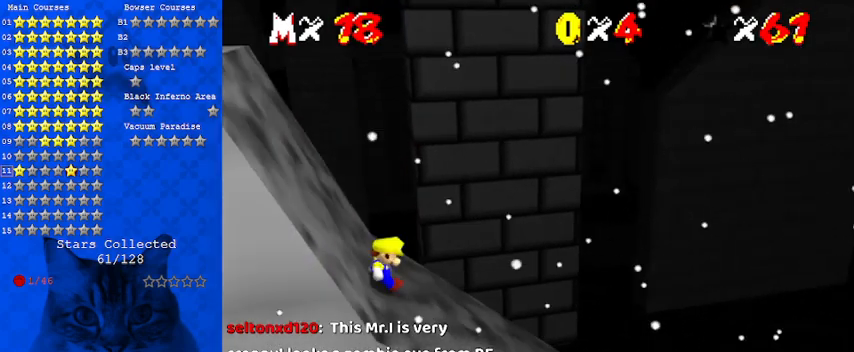
{"keys": ["left", "shift"], "events": [[167, "shift", "down"]]}
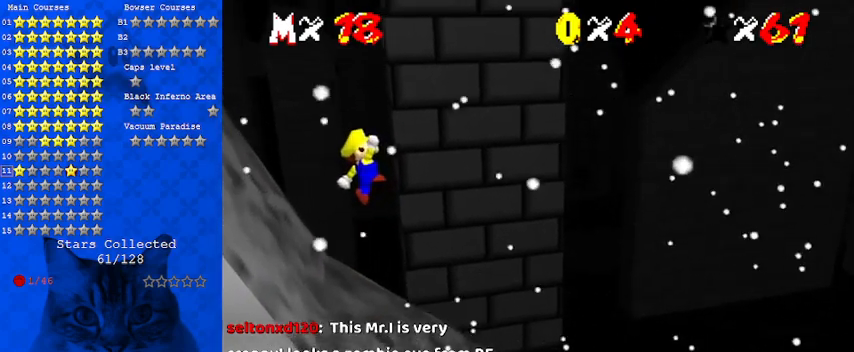
{"keys": ["ctrl", "left", "shift"], "events": [[333, "ctrl", "down"]]}
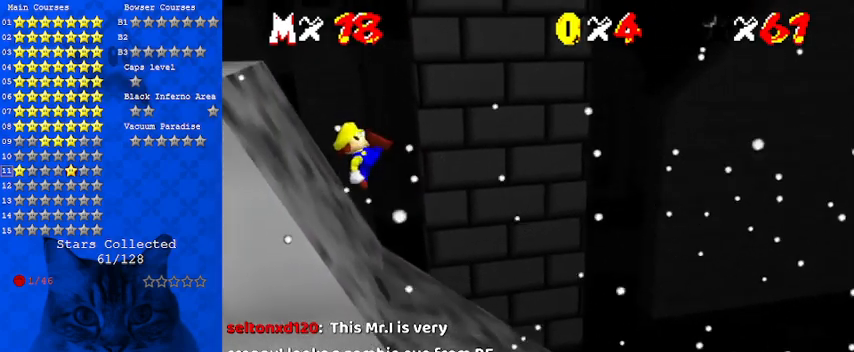
{"keys": ["left", "shift"], "events": [[67, "ctrl", "up"], [133, "shift", "up"], [333, "shift", "down"]]}
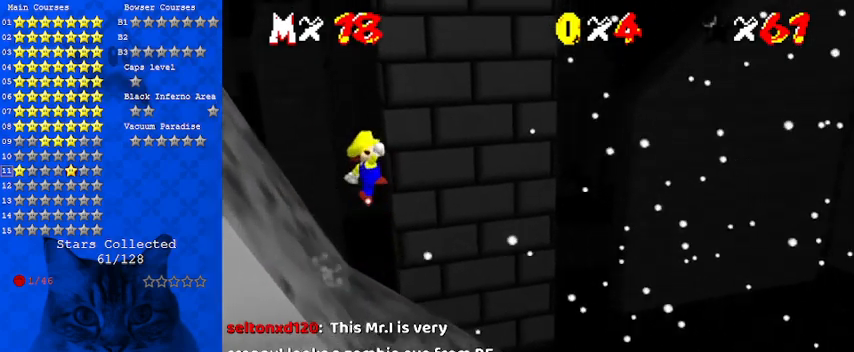
{"keys": ["left", "shift"], "events": []}
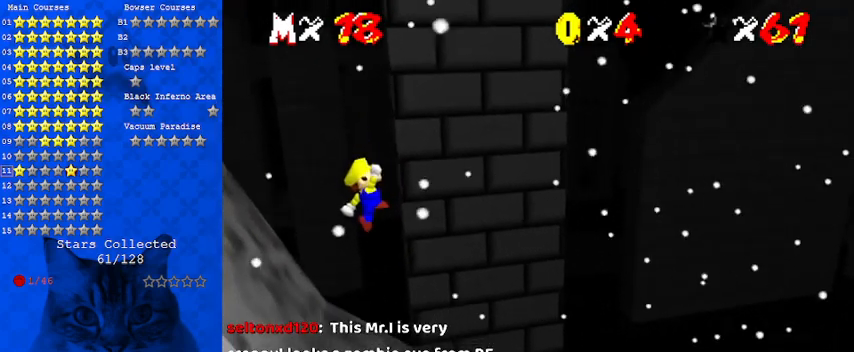
{"keys": ["left"], "events": [[167, "ctrl", "down"], [400, "ctrl", "up"], [500, "shift", "up"]]}
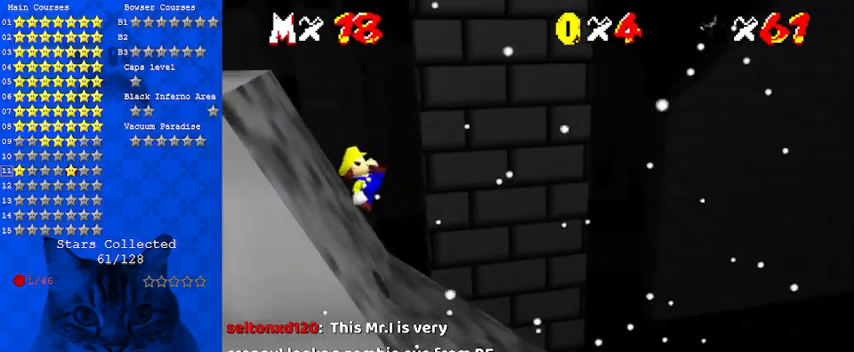
{"keys": ["left", "shift"], "events": [[267, "shift", "down"]]}
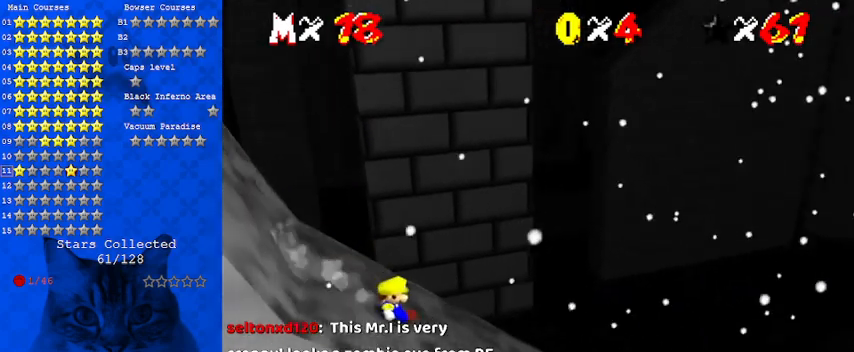
{"keys": ["left"], "events": [[100, "shift", "up"], [167, "y", "down"], [200, "shift", "down"], [333, "shift", "up"], [333, "y", "up"]]}
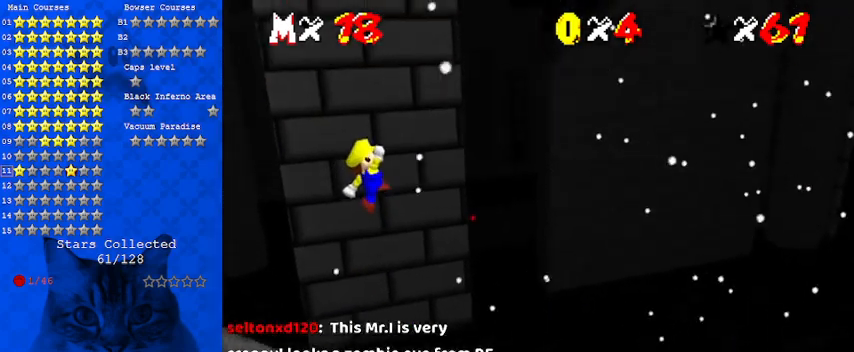
{"keys": ["ctrl", "up"], "events": [[67, "d", "down"], [167, "d", "up"], [267, "d", "down"], [267, "up", "down"], [300, "d", "up"], [400, "left", "up"], [500, "ctrl", "down"]]}
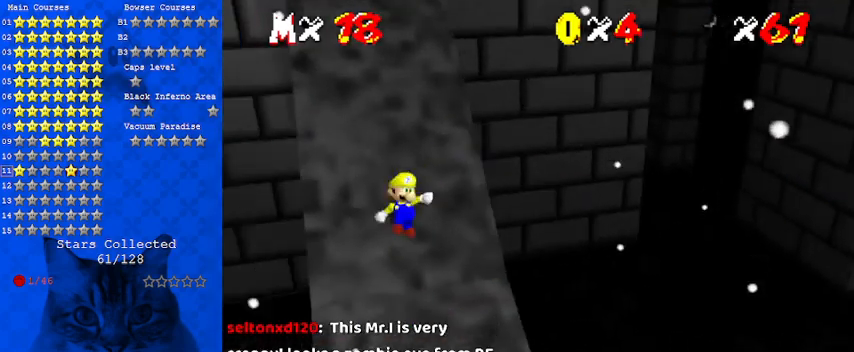
{"keys": ["up"], "events": [[133, "ctrl", "up"]]}
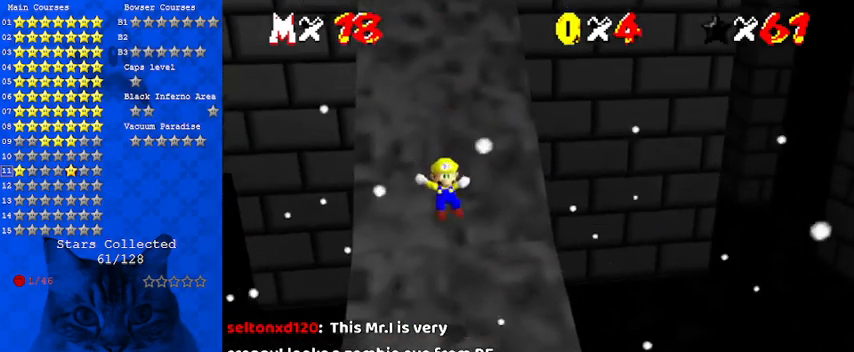
{"keys": ["shift", "up"], "events": [[500, "shift", "down"]]}
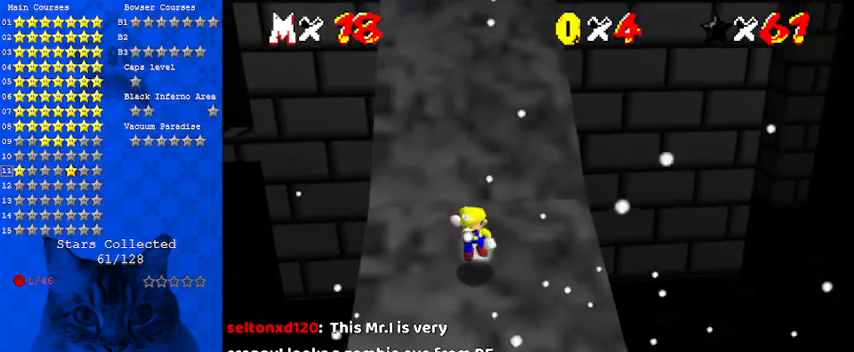
{"keys": ["shift", "up"], "events": []}
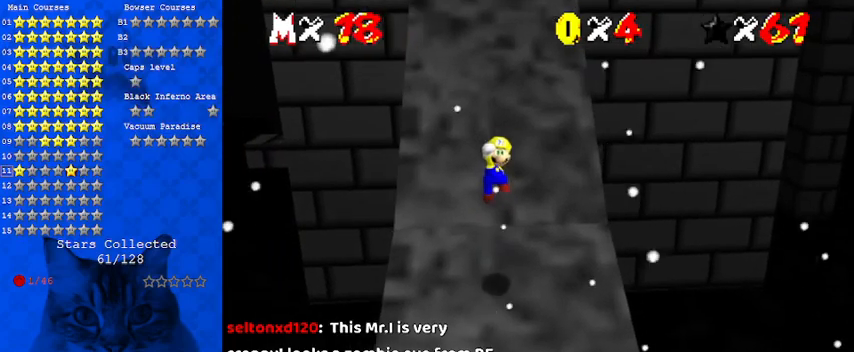
{"keys": ["up"], "events": [[167, "ctrl", "down"], [267, "shift", "up"], [300, "ctrl", "up"]]}
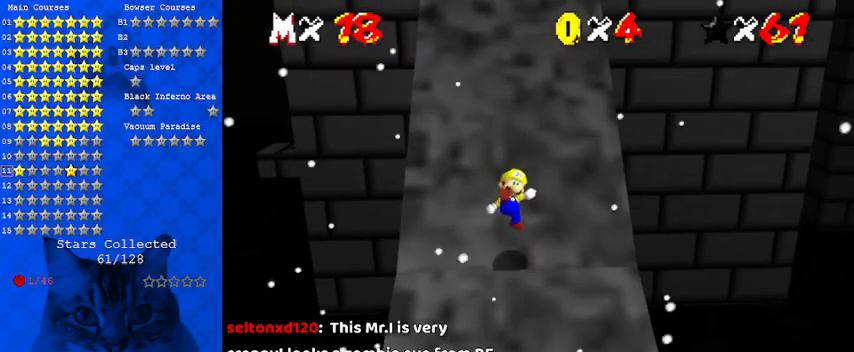
{"keys": ["shift", "up"], "events": [[400, "shift", "down"]]}
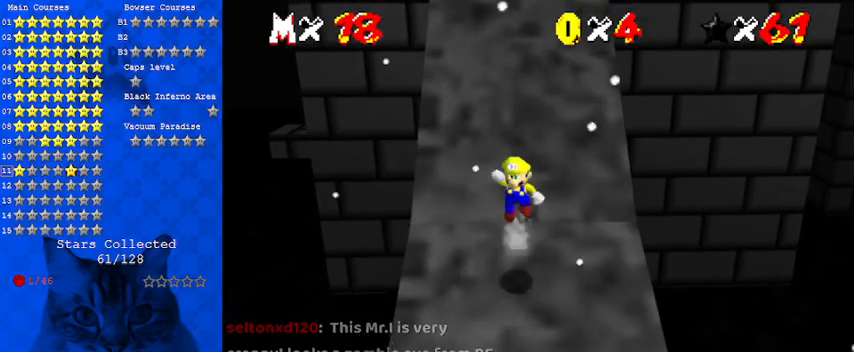
{"keys": ["left", "shift", "up"], "events": [[133, "a", "down"], [233, "left", "down"], [267, "a", "up"], [367, "a", "down"], [500, "a", "up"]]}
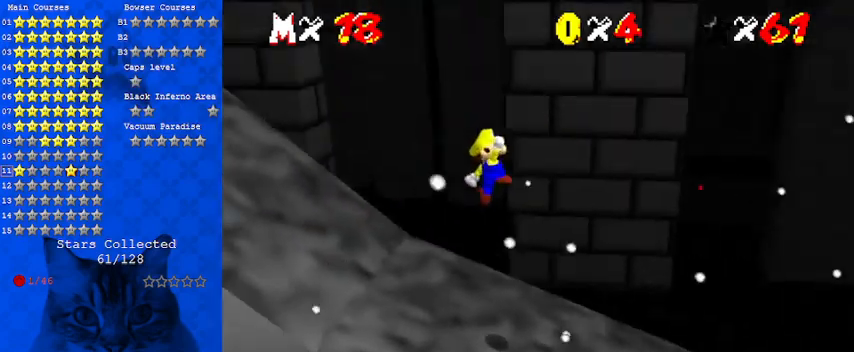
{"keys": ["left"], "events": [[67, "up", "up"], [133, "ctrl", "down"], [300, "shift", "up"], [333, "ctrl", "up"], [433, "w", "down"], [500, "w", "up"]]}
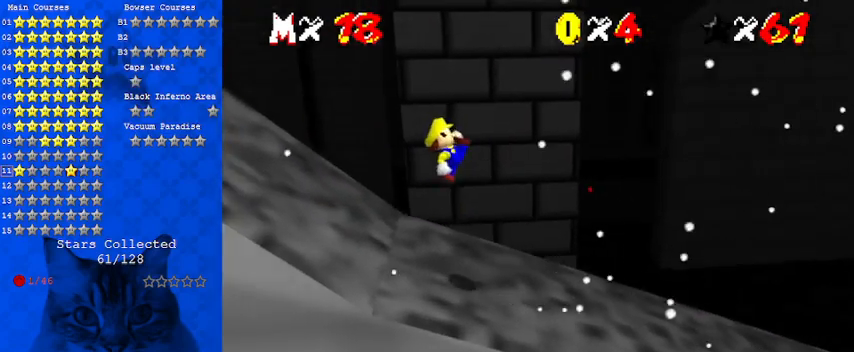
{"keys": ["left", "shift"], "events": [[433, "shift", "down"]]}
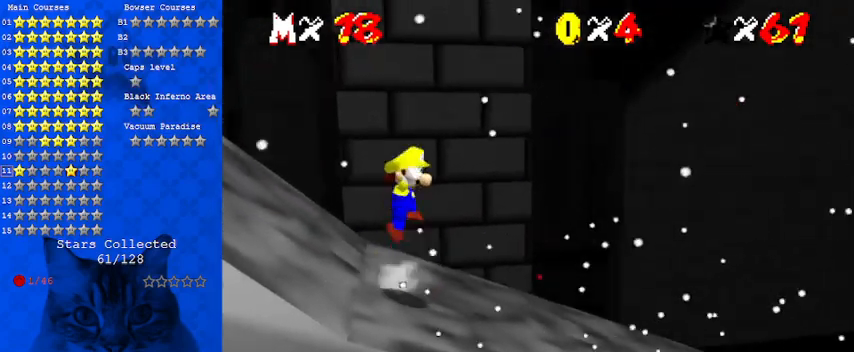
{"keys": ["ctrl", "left", "shift"], "events": [[400, "ctrl", "down"]]}
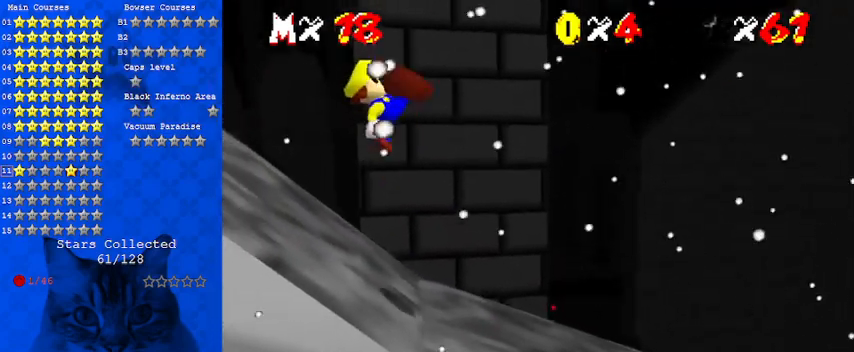
{"keys": ["left"], "events": [[133, "ctrl", "up"], [133, "up", "down"], [233, "shift", "up"], [233, "up", "up"]]}
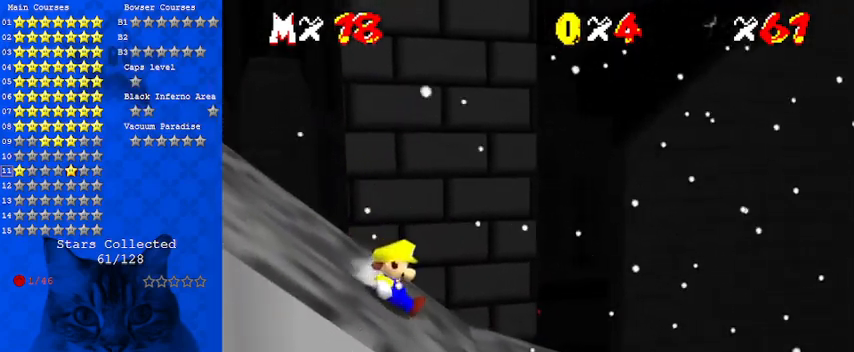
{"keys": ["left", "shift"], "events": [[100, "shift", "down"]]}
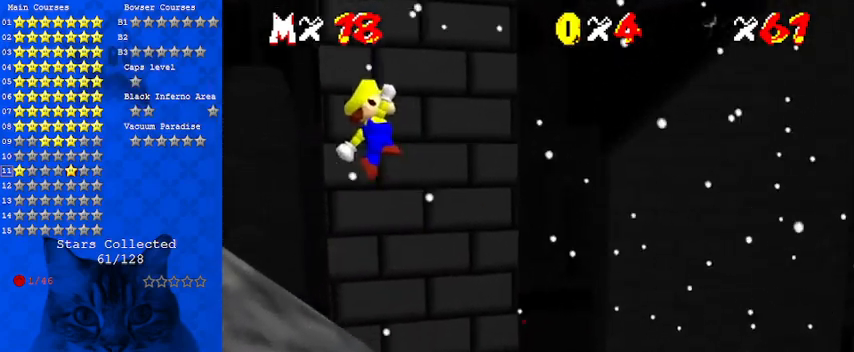
{"keys": ["ctrl", "left", "shift"], "events": [[333, "ctrl", "down"]]}
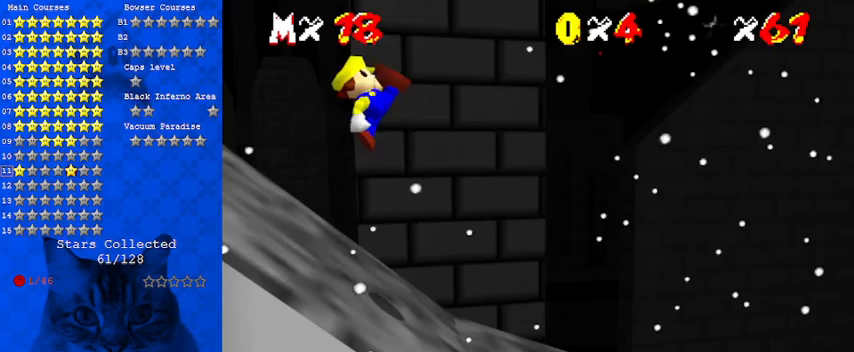
{"keys": ["left", "shift"], "events": [[33, "ctrl", "up"], [33, "down", "down"], [67, "down", "up"], [100, "shift", "up"], [500, "shift", "down"]]}
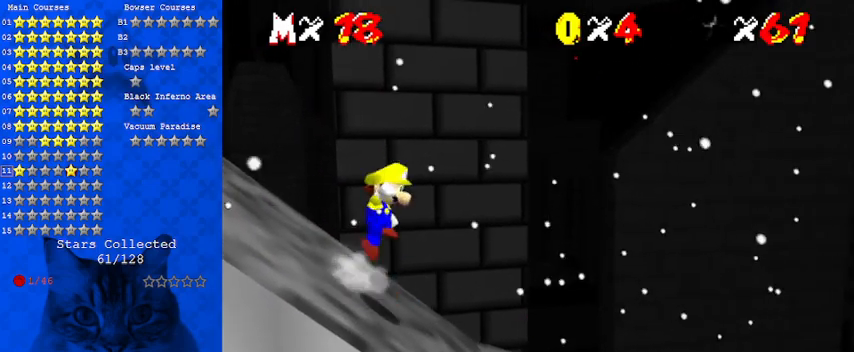
{"keys": ["left", "shift"], "events": []}
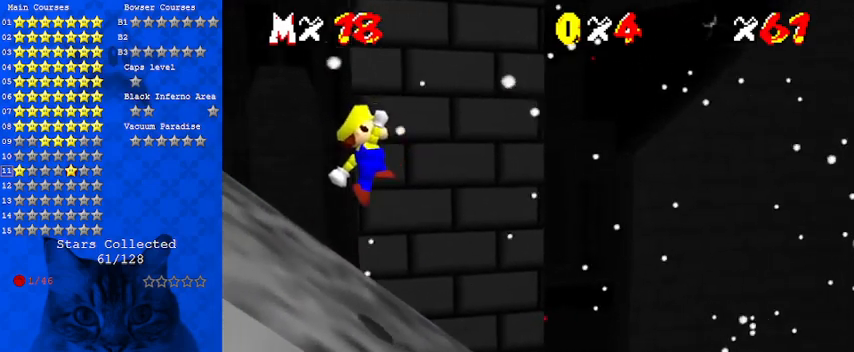
{"keys": ["left"], "events": [[33, "ctrl", "down"], [133, "shift", "up"], [167, "ctrl", "up"], [267, "s", "down"], [400, "s", "up"]]}